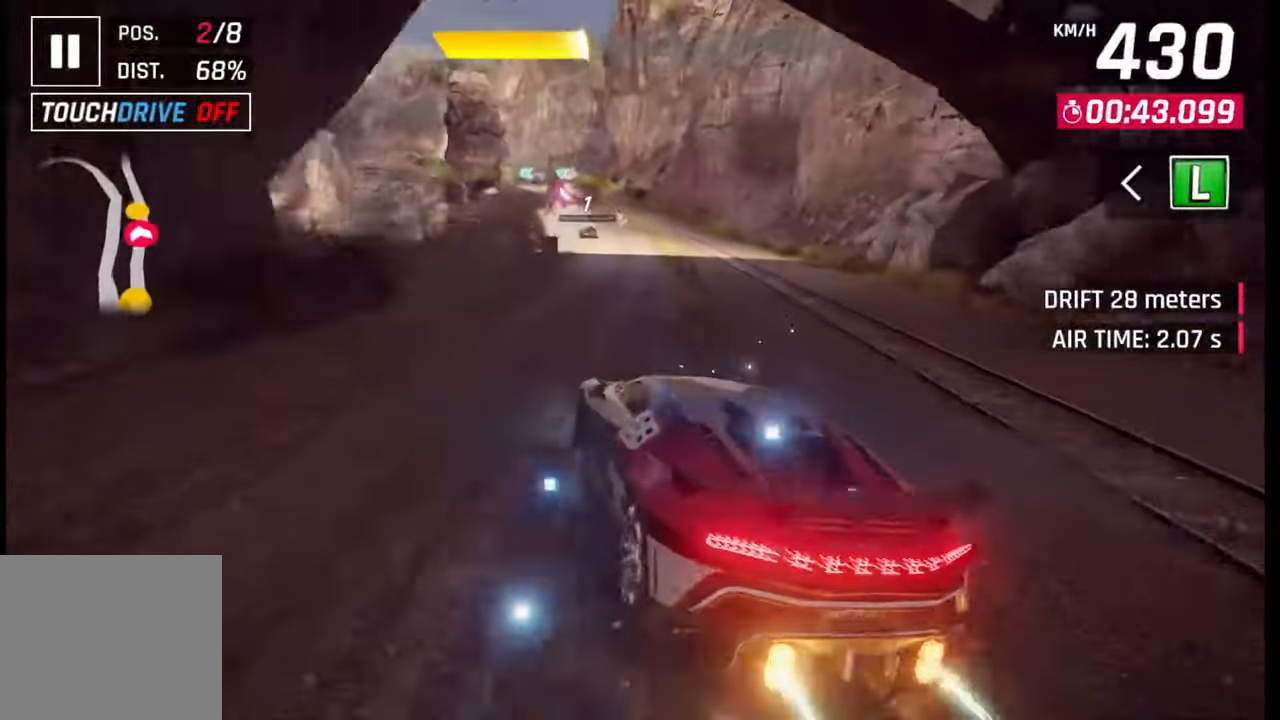
Gameplay with a controller (PlayStation layout); each line is a JSON object with the inputs held at the frame after it. "events" lists button and stick changes between this image and that frame as [ms after this image, input, new state], when the widget could be followed in between.
{"buttons": [], "left_stick": "center", "right_stick": "center", "events": [[17, "CROSS", "up"], [200, "left_stick", "center"], [317, "SQUARE", "down"], [333, "CROSS", "down"], [333, "left_stick", "right"], [350, "SQUARE", "up"], [367, "CROSS", "up"], [450, "left_stick", "center"]]}
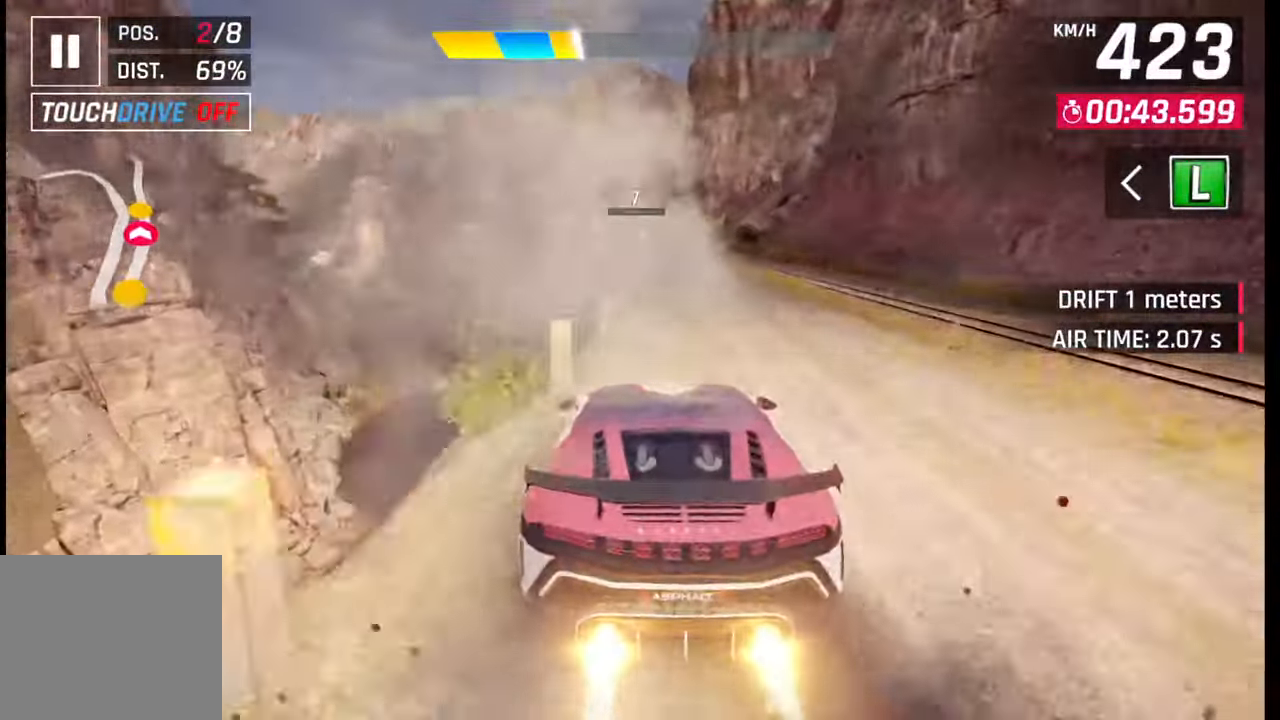
{"buttons": ["CROSS"], "left_stick": "left", "right_stick": "center", "events": [[150, "left_stick", "left"], [167, "SQUARE", "down"], [200, "CROSS", "down"], [200, "SQUARE", "up"], [217, "CROSS", "up"], [467, "SQUARE", "down"], [500, "CROSS", "down"], [500, "SQUARE", "up"]]}
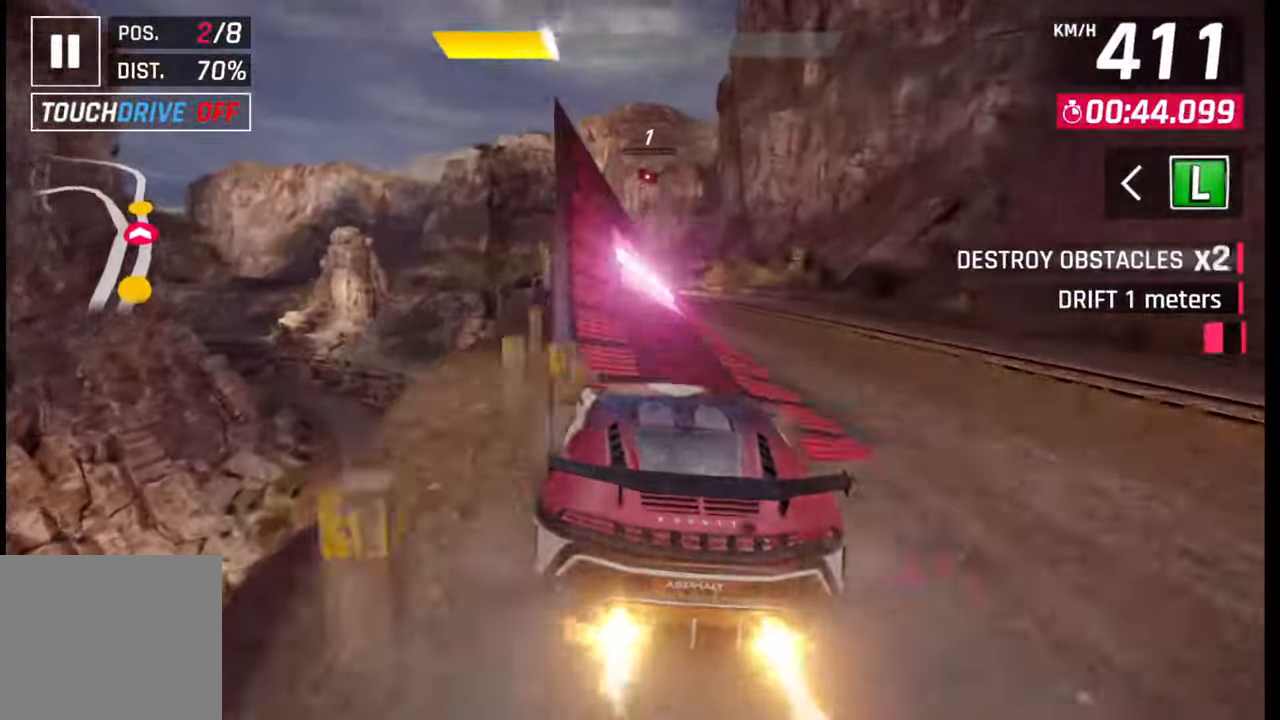
{"buttons": ["CROSS", "R1"], "left_stick": "right", "right_stick": "center", "events": [[33, "CROSS", "up"], [133, "CROSS", "down"], [133, "R1", "down"], [183, "left_stick", "center"], [200, "CROSS", "up"], [200, "R1", "up"], [233, "left_stick", "right"], [267, "CROSS", "down"], [283, "R1", "down"], [350, "CROSS", "up"], [350, "R1", "up"], [417, "CROSS", "down"], [417, "R1", "down"]]}
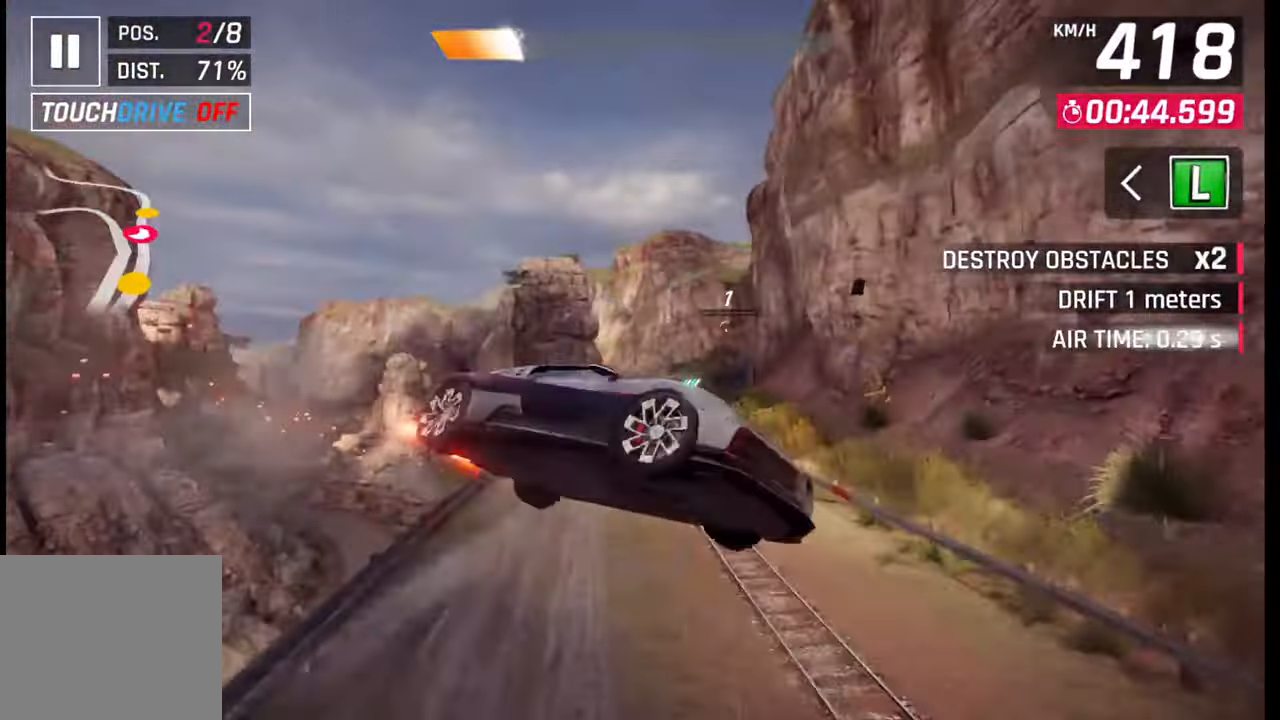
{"buttons": [], "left_stick": "left", "right_stick": "center", "events": [[17, "CROSS", "up"], [33, "R1", "up"], [67, "R1", "down"], [83, "CROSS", "down"], [167, "CROSS", "up"], [183, "R1", "up"], [217, "R1", "down"], [233, "CROSS", "down"], [317, "CROSS", "up"], [317, "R1", "up"], [383, "R1", "down"], [400, "CROSS", "down"], [433, "left_stick", "center"], [483, "CROSS", "up"], [483, "R1", "up"], [483, "left_stick", "left"]]}
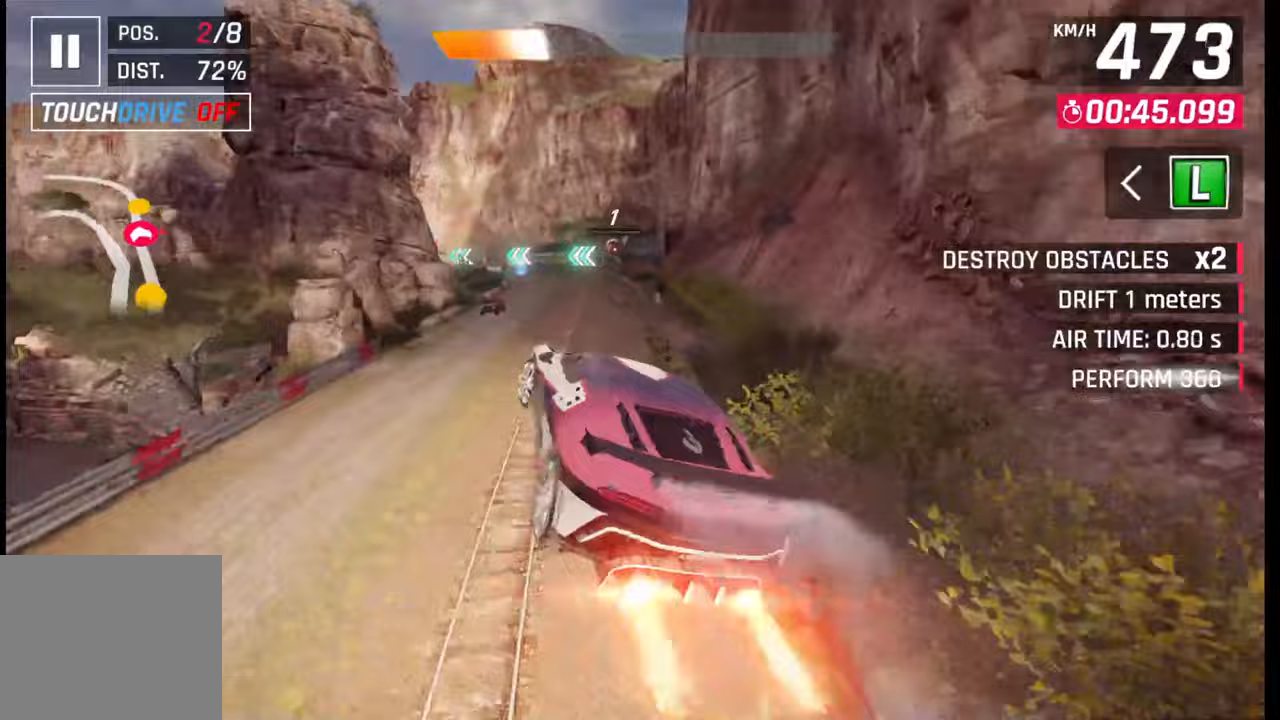
{"buttons": [], "left_stick": "left", "right_stick": "center", "events": [[33, "CROSS", "down"], [33, "R1", "down"], [233, "left_stick", "center"], [283, "left_stick", "right"], [300, "CROSS", "up"], [300, "R1", "up"], [417, "left_stick", "left"]]}
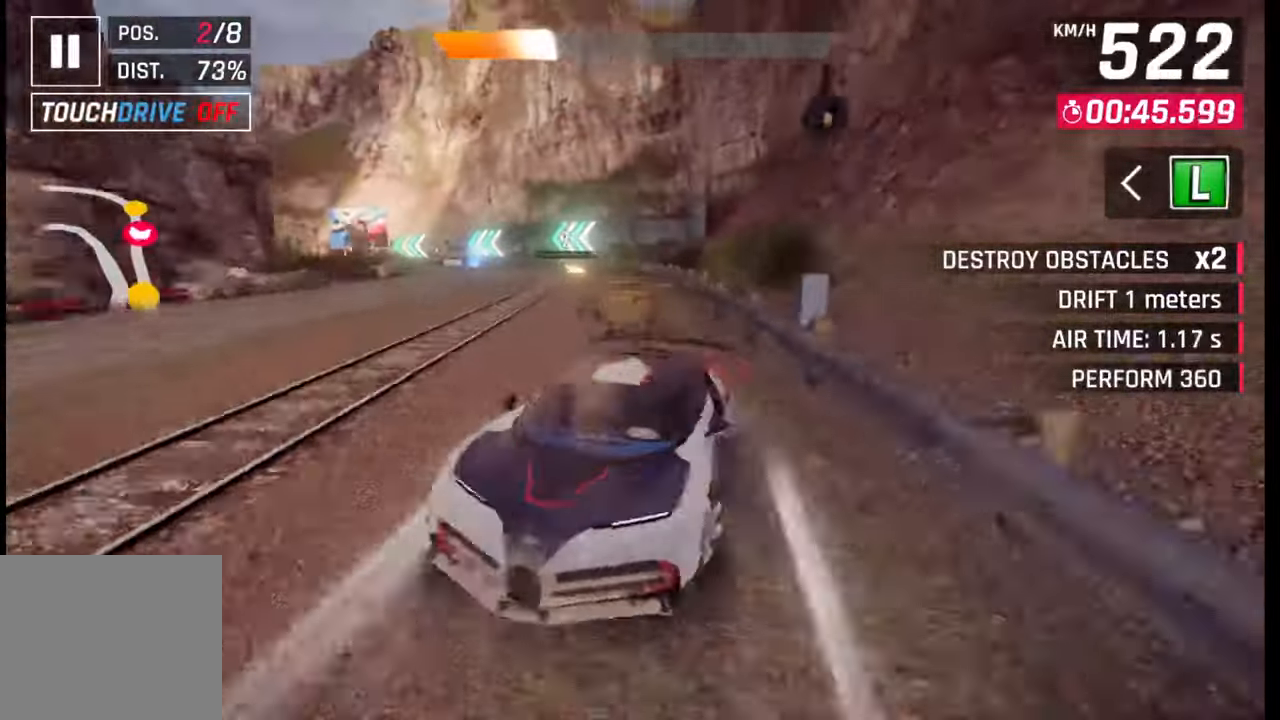
{"buttons": [], "left_stick": "left", "right_stick": "center", "events": []}
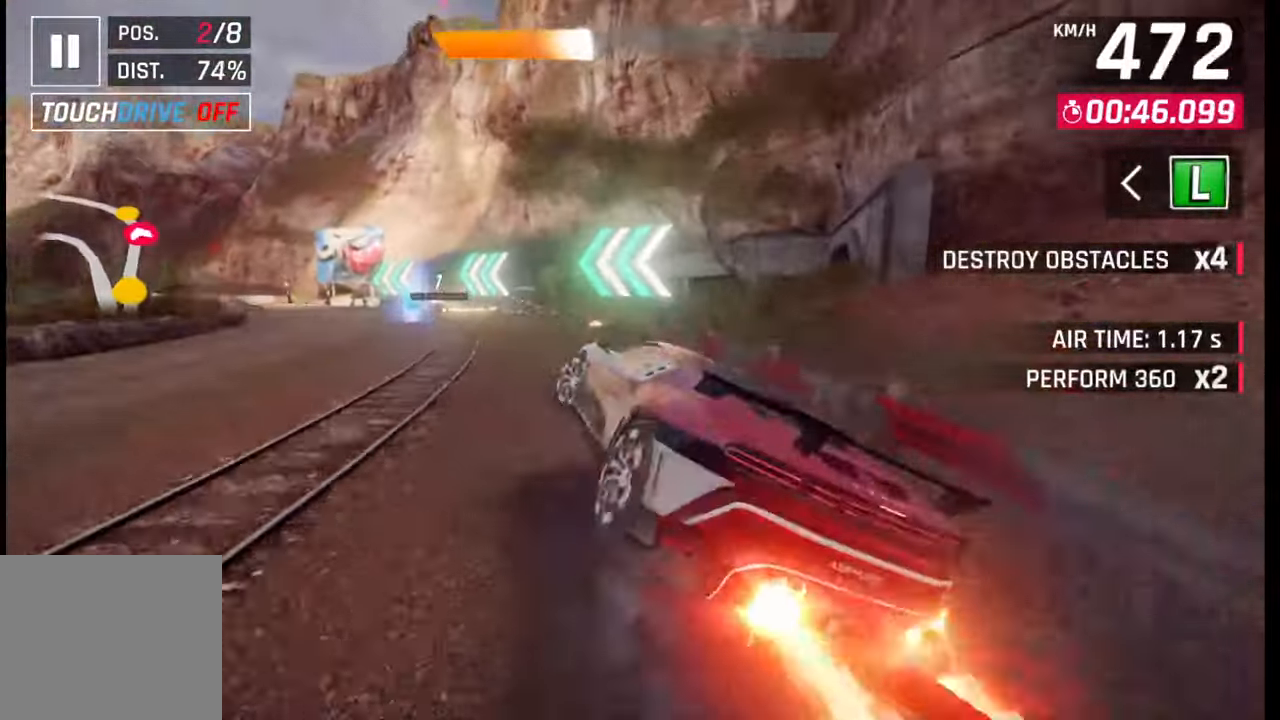
{"buttons": [], "left_stick": "center", "right_stick": "center", "events": [[200, "left_stick", "center"], [217, "SQUARE", "down"], [333, "SQUARE", "up"]]}
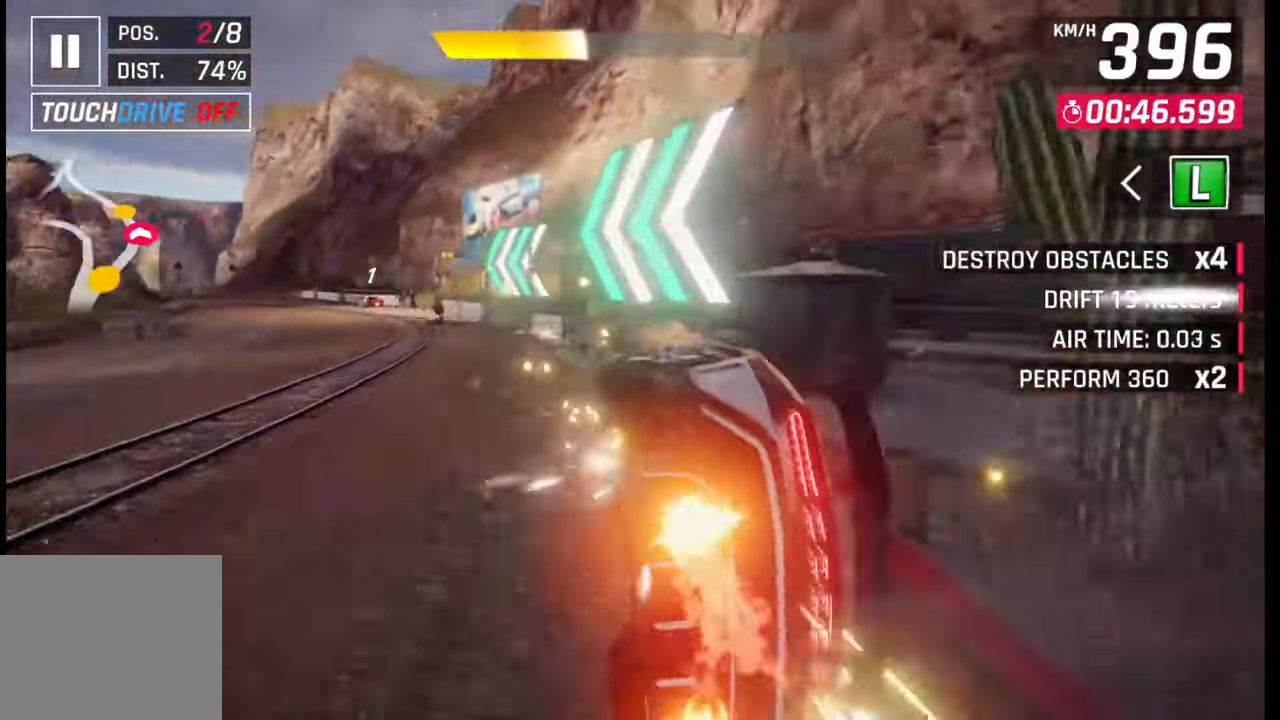
{"buttons": [], "left_stick": "center", "right_stick": "center", "events": []}
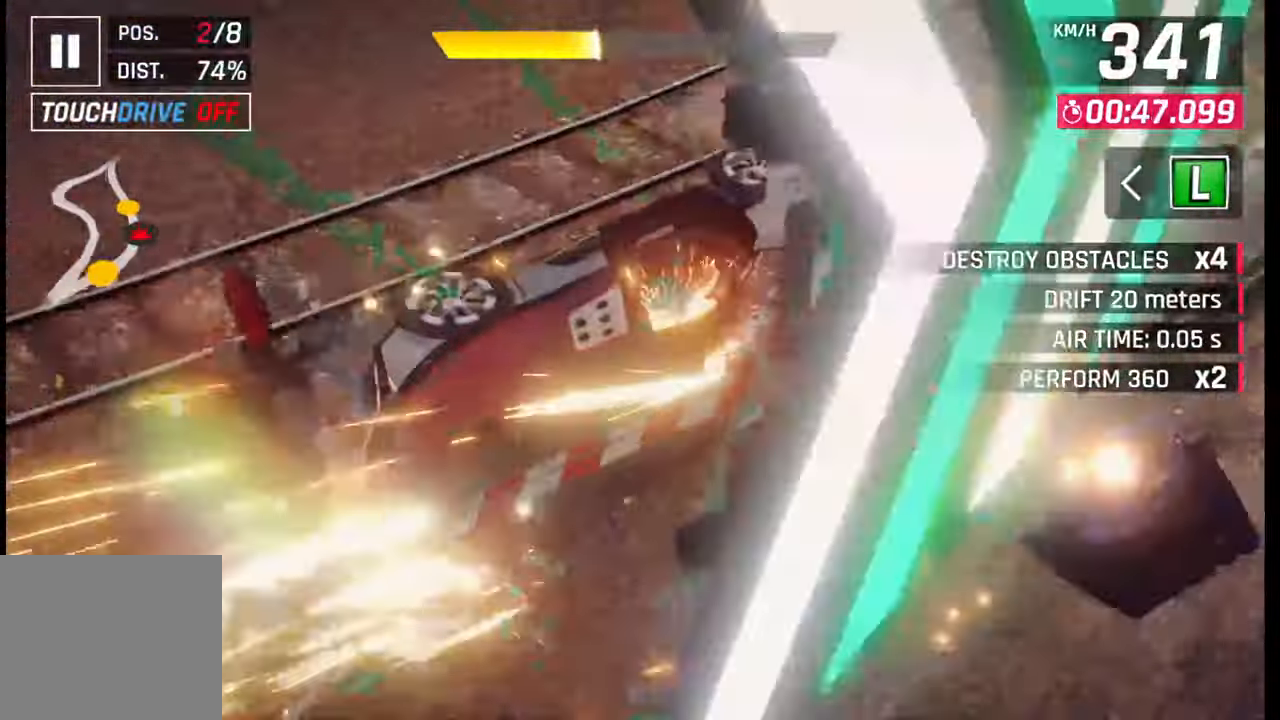
{"buttons": [], "left_stick": "center", "right_stick": "center", "events": [[133, "TRIANGLE", "down"], [250, "TRIANGLE", "up"]]}
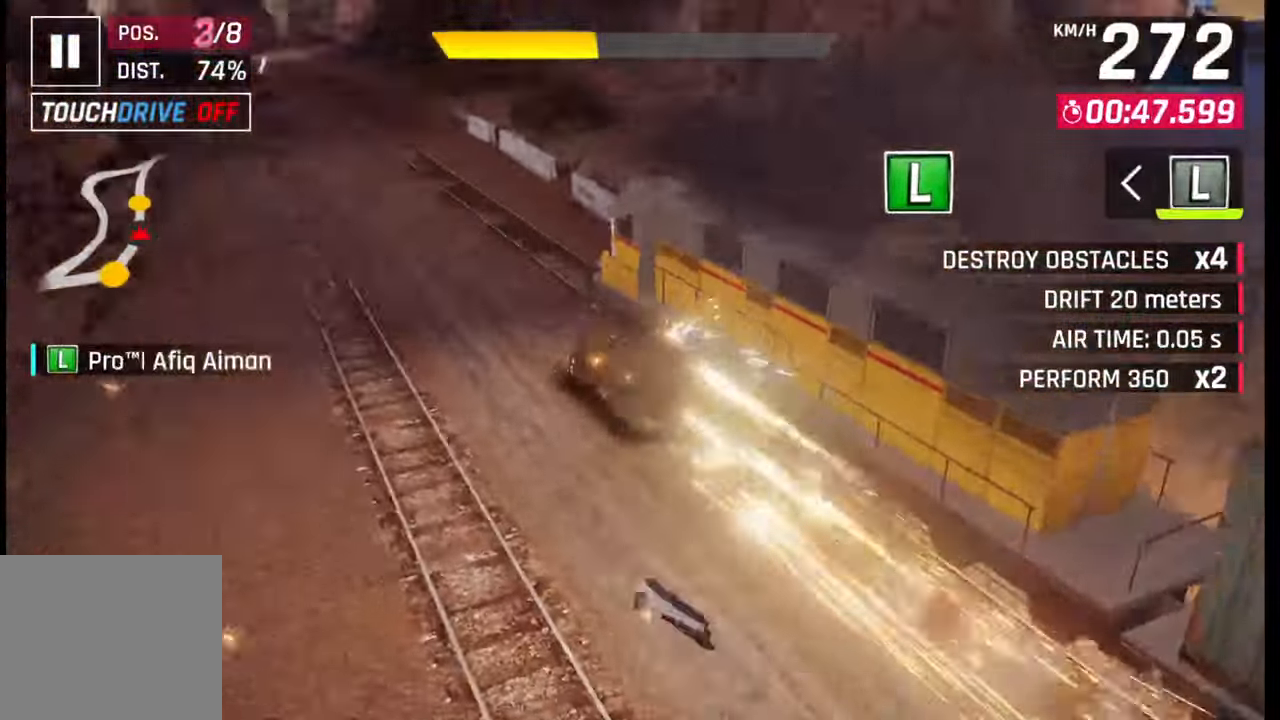
{"buttons": [], "left_stick": "center", "right_stick": "center", "events": []}
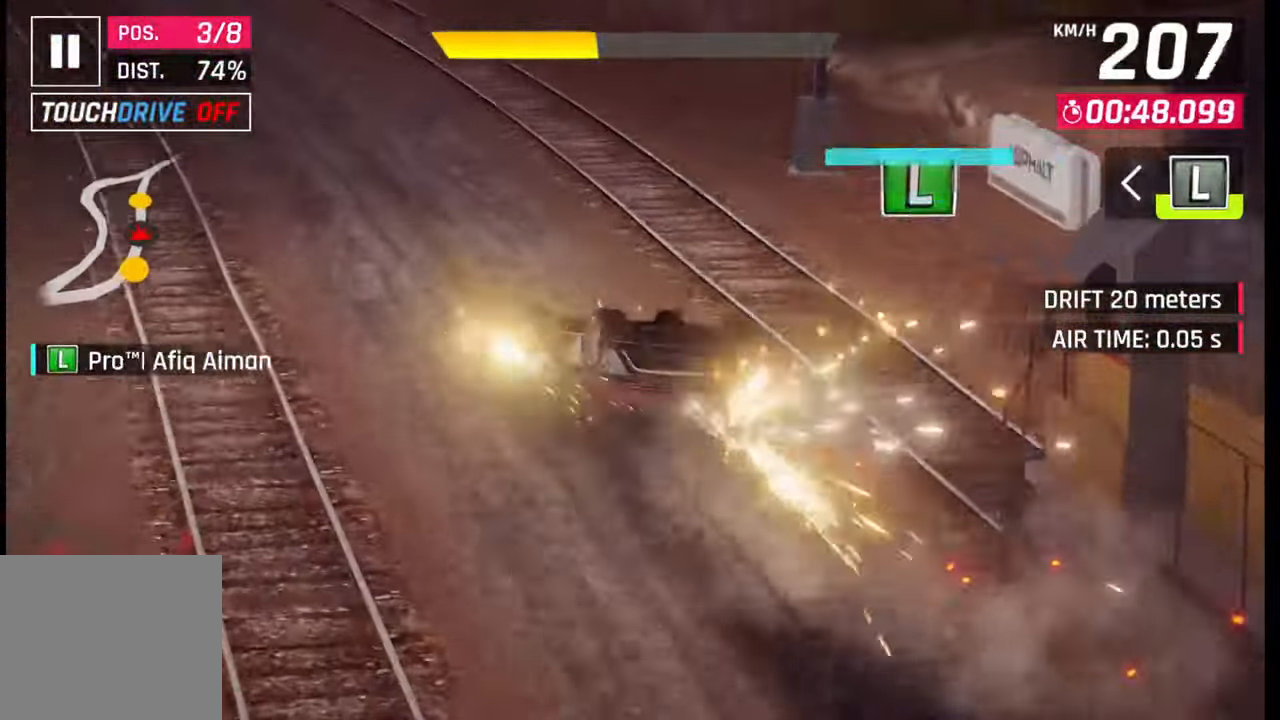
{"buttons": [], "left_stick": "center", "right_stick": "center", "events": []}
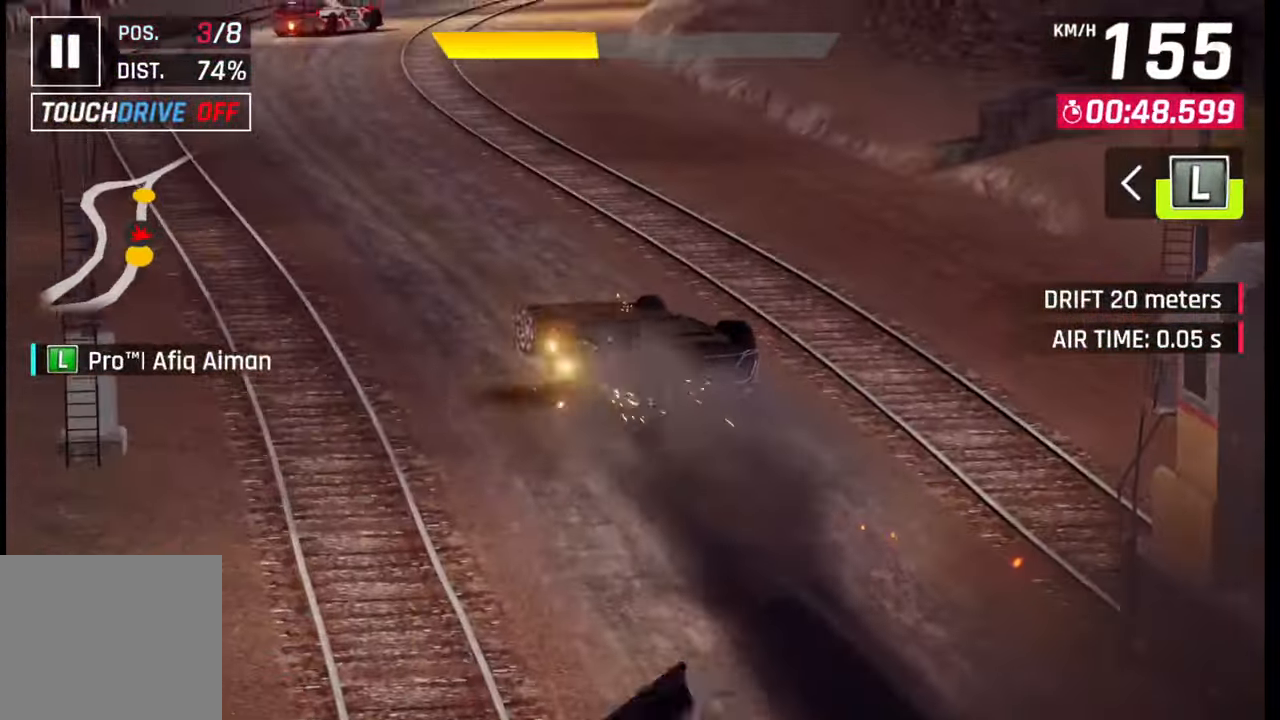
{"buttons": [], "left_stick": "left", "right_stick": "center", "events": [[233, "left_stick", "left"]]}
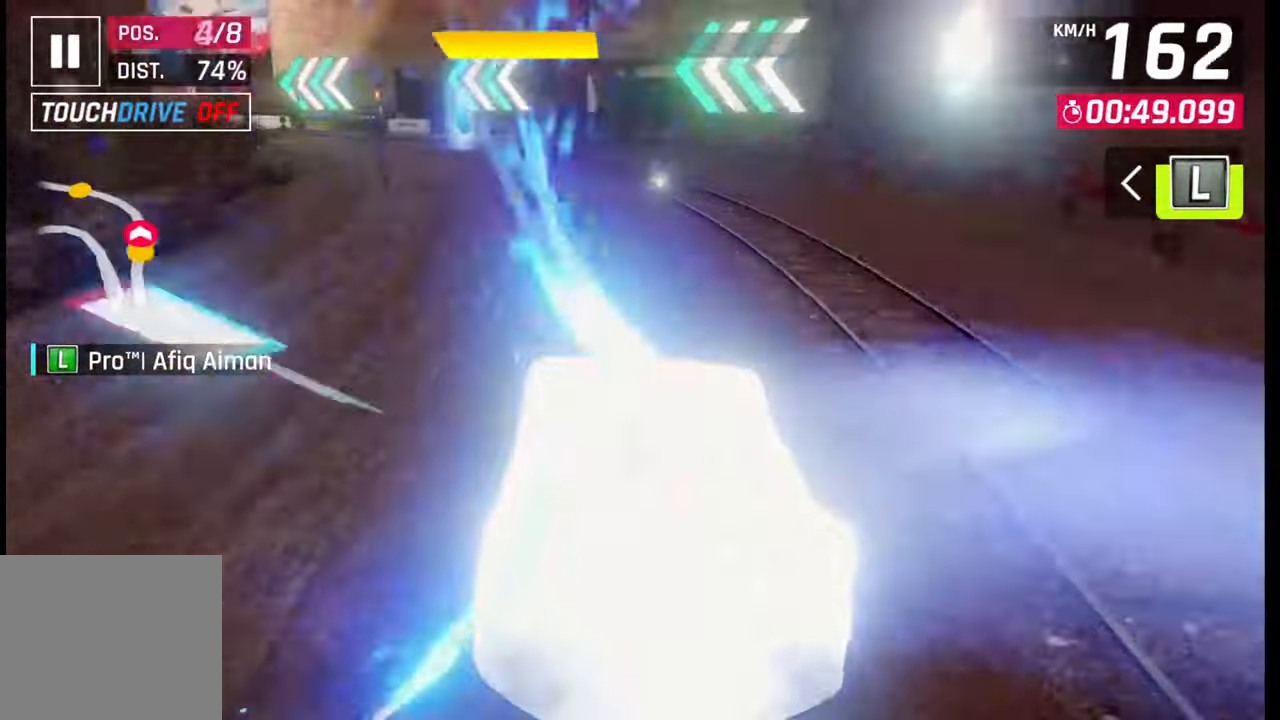
{"buttons": [], "left_stick": "left", "right_stick": "center", "events": []}
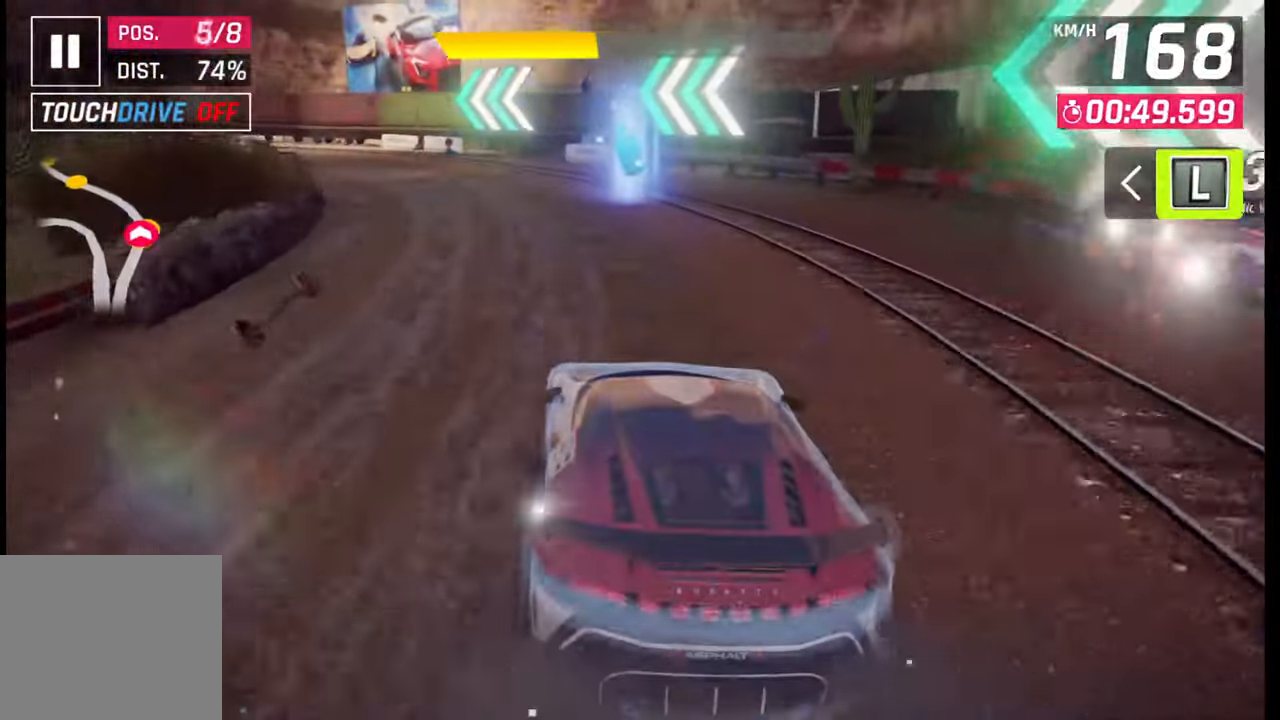
{"buttons": [], "left_stick": "left", "right_stick": "center", "events": [[50, "left_stick", "center"], [167, "left_stick", "left"]]}
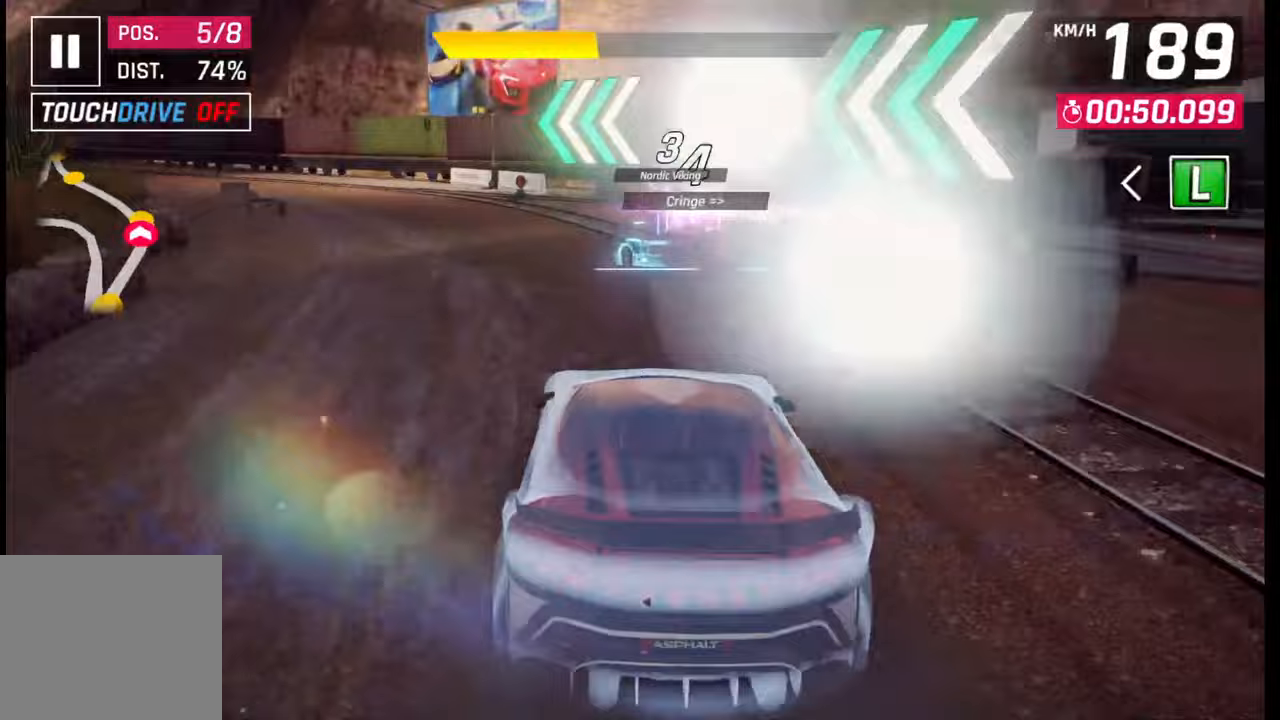
{"buttons": [], "left_stick": "left", "right_stick": "center", "events": []}
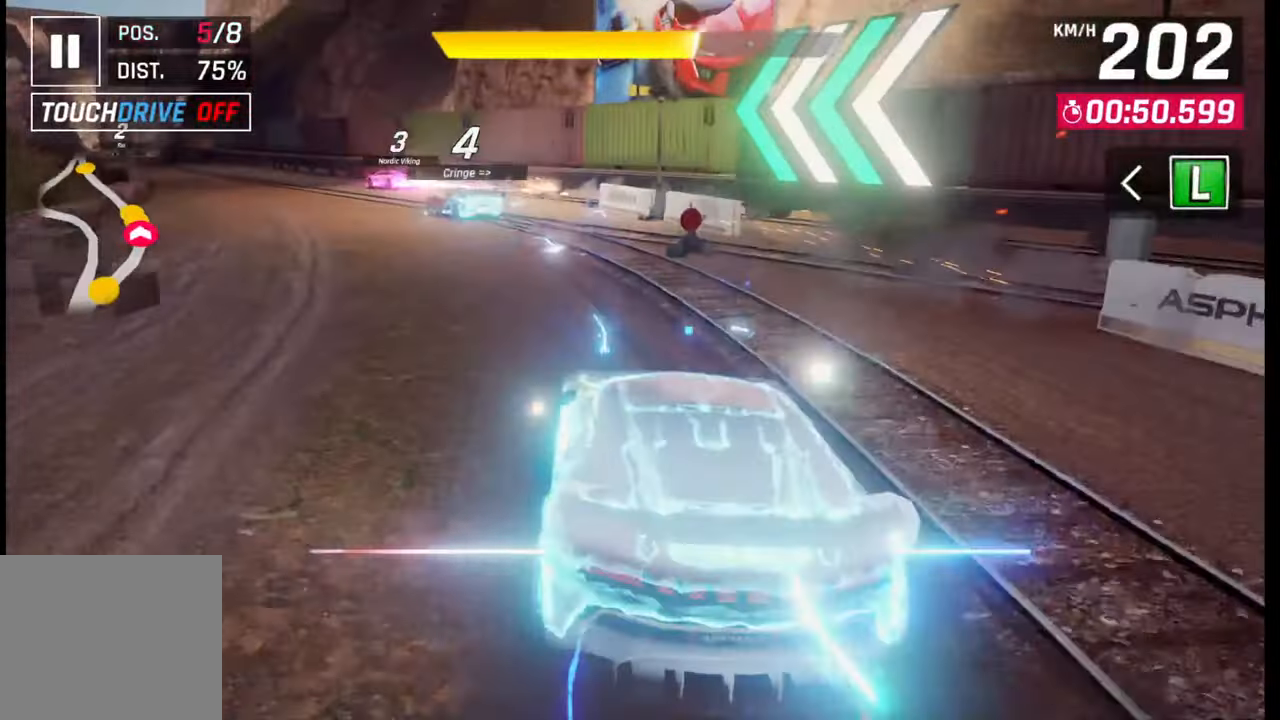
{"buttons": [], "left_stick": "left", "right_stick": "center", "events": [[150, "CROSS", "down"], [167, "R1", "down"], [283, "CROSS", "up"], [283, "R1", "up"]]}
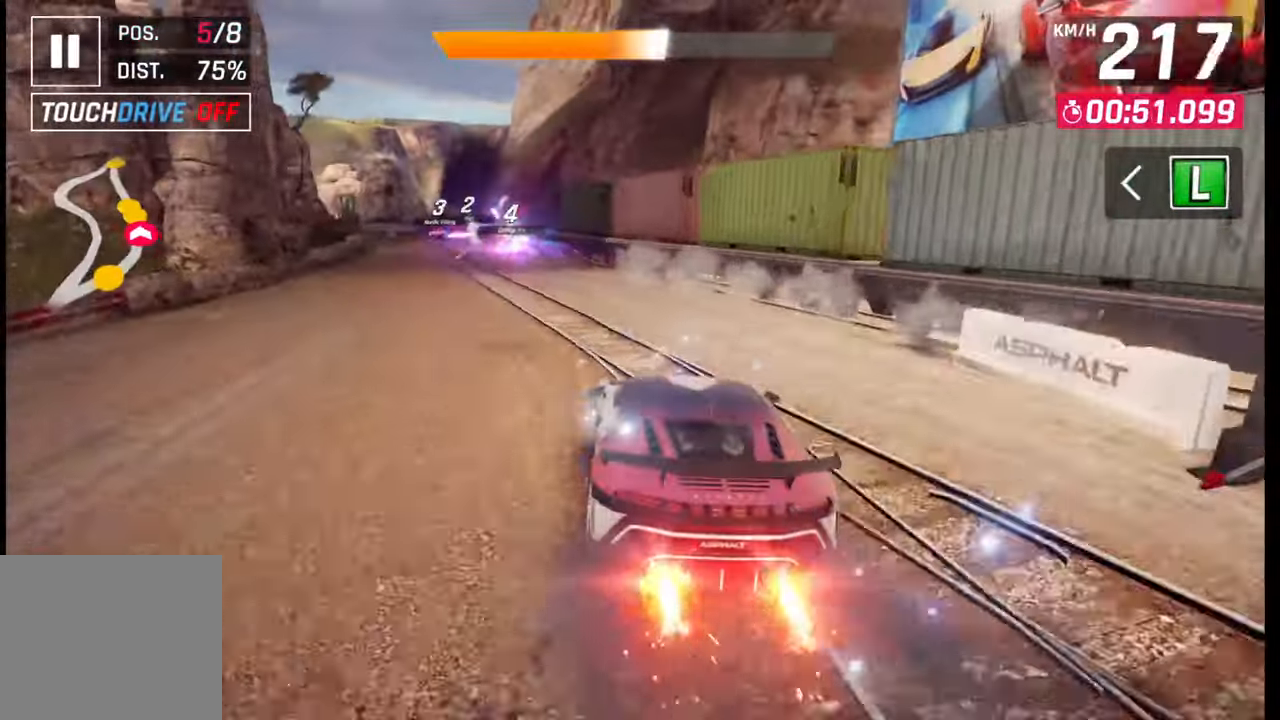
{"buttons": [], "left_stick": "left", "right_stick": "center", "events": []}
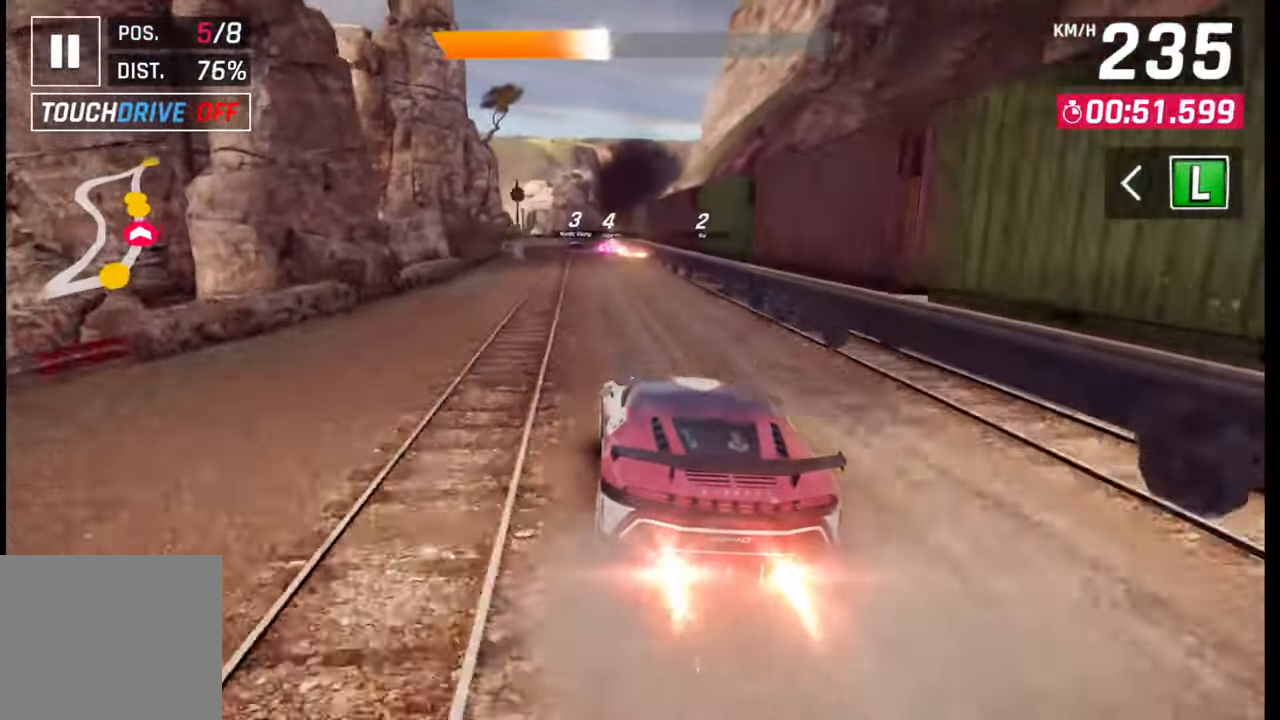
{"buttons": [], "left_stick": "center", "right_stick": "center", "events": [[183, "left_stick", "center"], [333, "SQUARE", "down"], [467, "SQUARE", "up"]]}
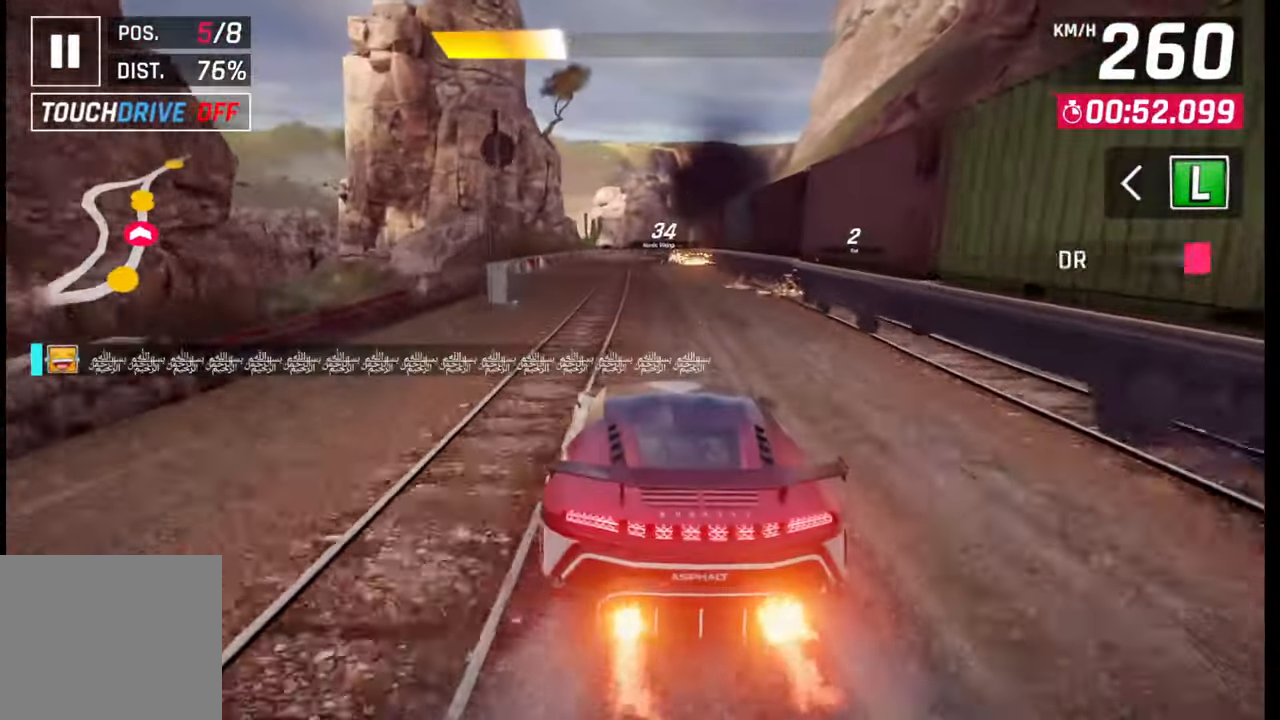
{"buttons": [], "left_stick": "center", "right_stick": "center", "events": [[317, "SQUARE", "down"], [417, "SQUARE", "up"]]}
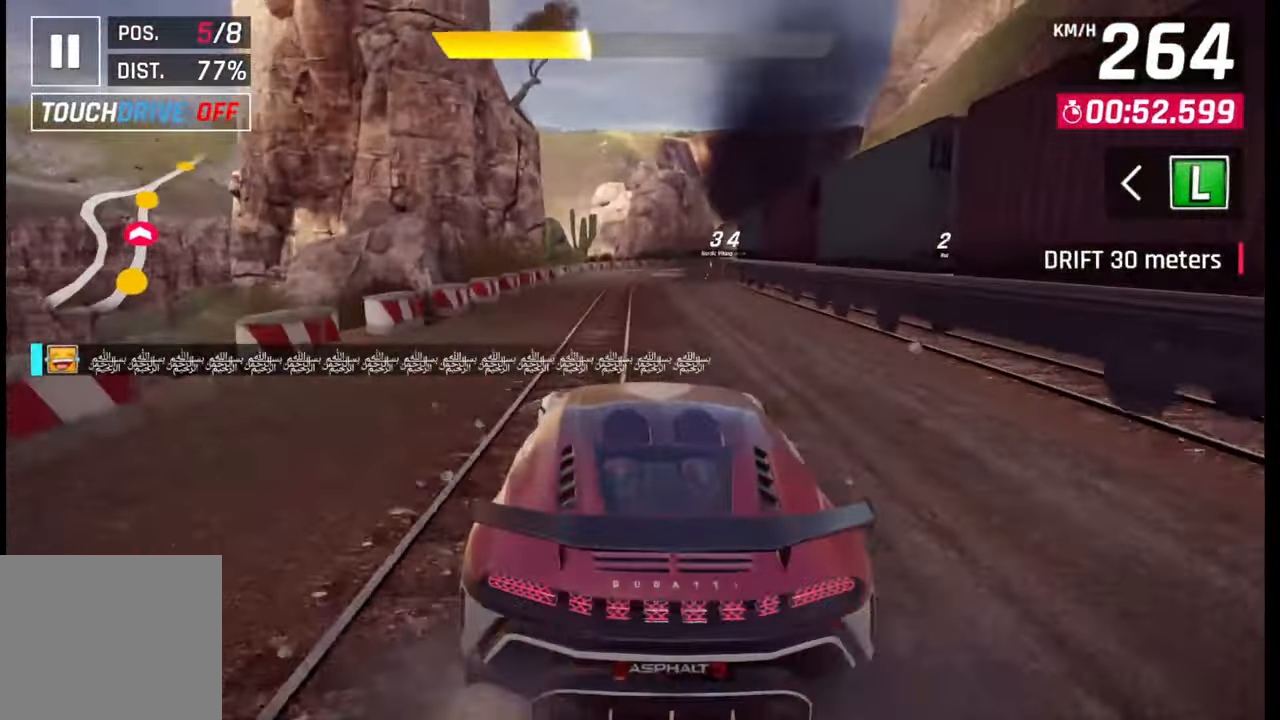
{"buttons": [], "left_stick": "right", "right_stick": "center", "events": [[383, "left_stick", "right"]]}
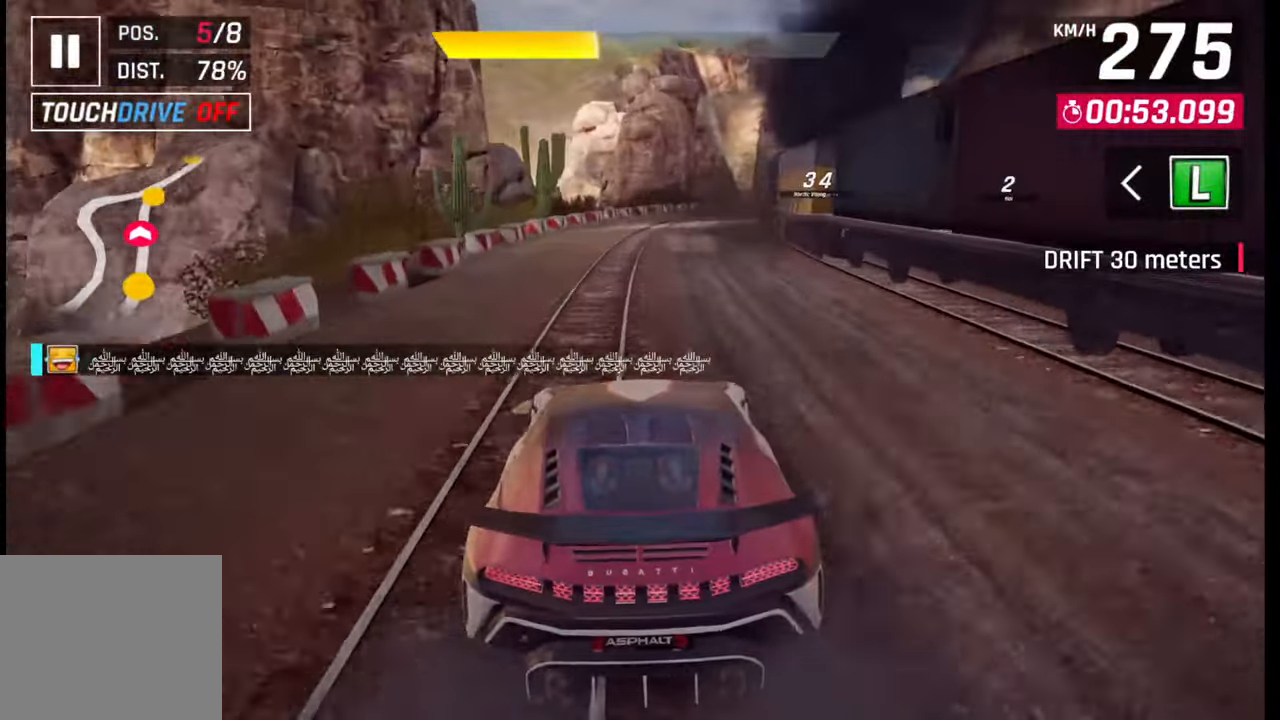
{"buttons": [], "left_stick": "right", "right_stick": "center", "events": [[50, "right_stick", "left"], [200, "right_stick", "center"], [333, "TRIANGLE", "down"], [433, "TRIANGLE", "up"]]}
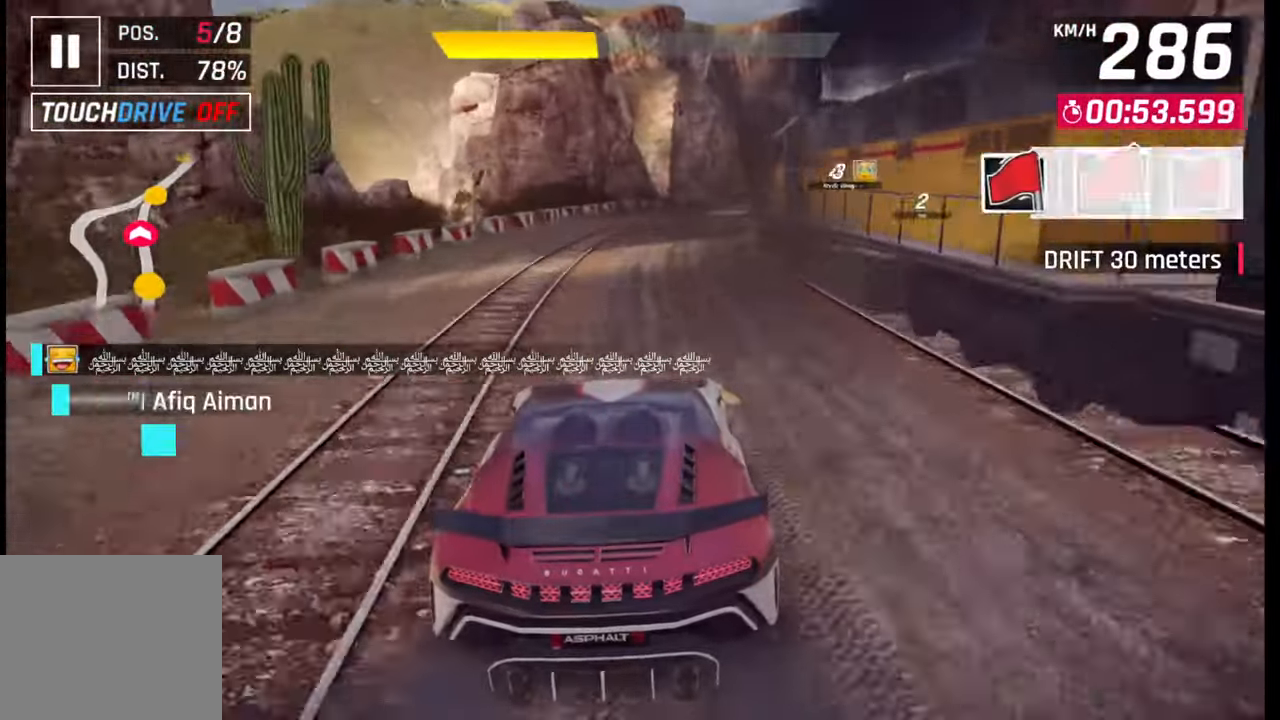
{"buttons": [], "left_stick": "right", "right_stick": "center", "events": []}
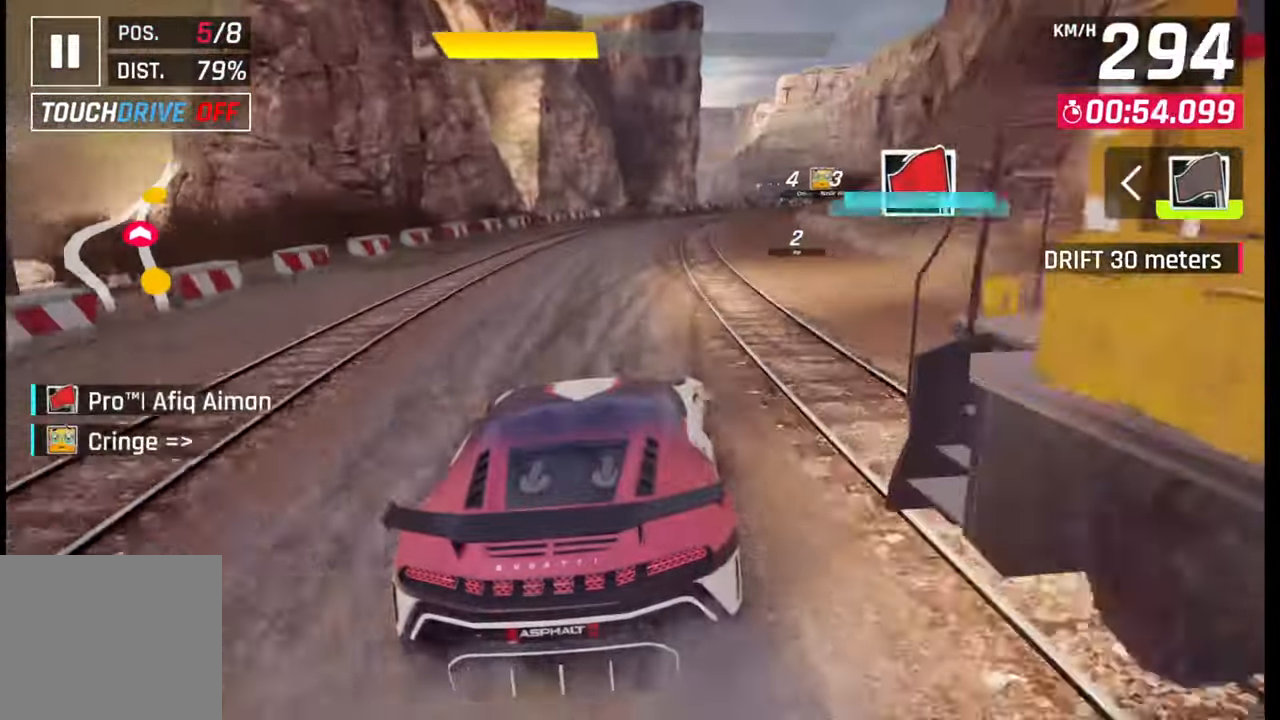
{"buttons": [], "left_stick": "right", "right_stick": "center", "events": []}
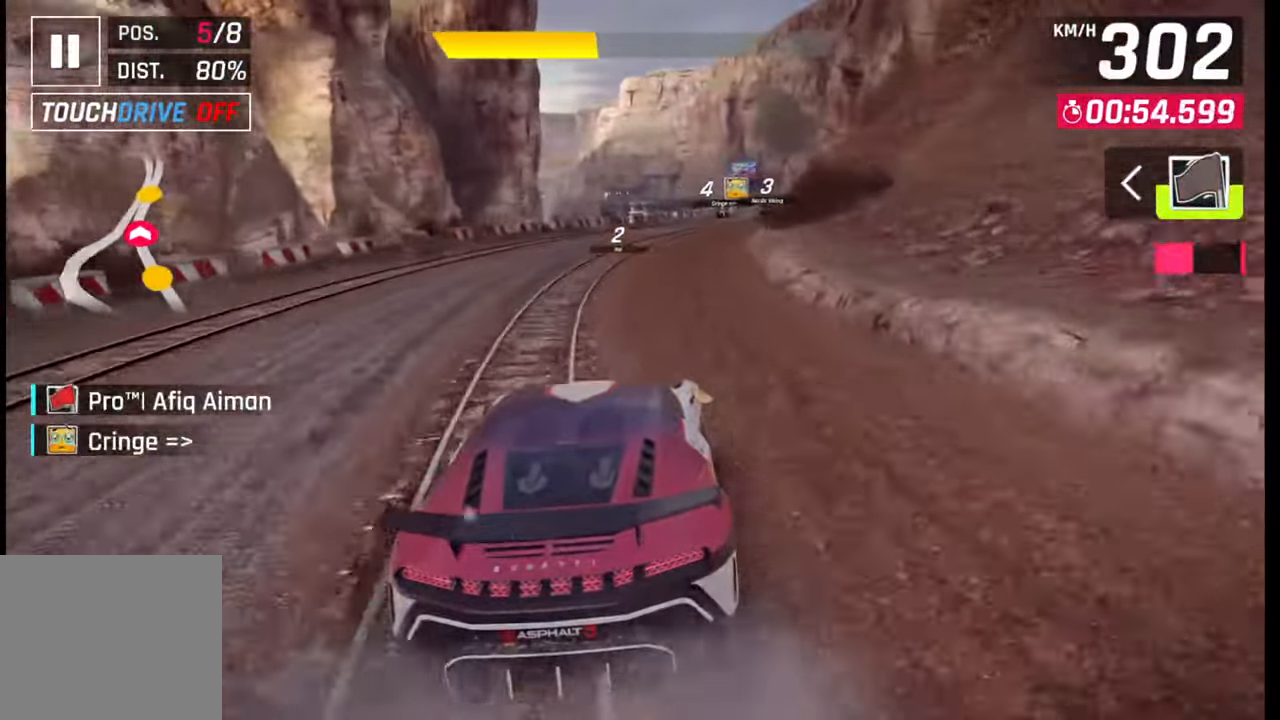
{"buttons": ["SQUARE"], "left_stick": "center", "right_stick": "center", "events": [[467, "SQUARE", "down"], [467, "left_stick", "center"]]}
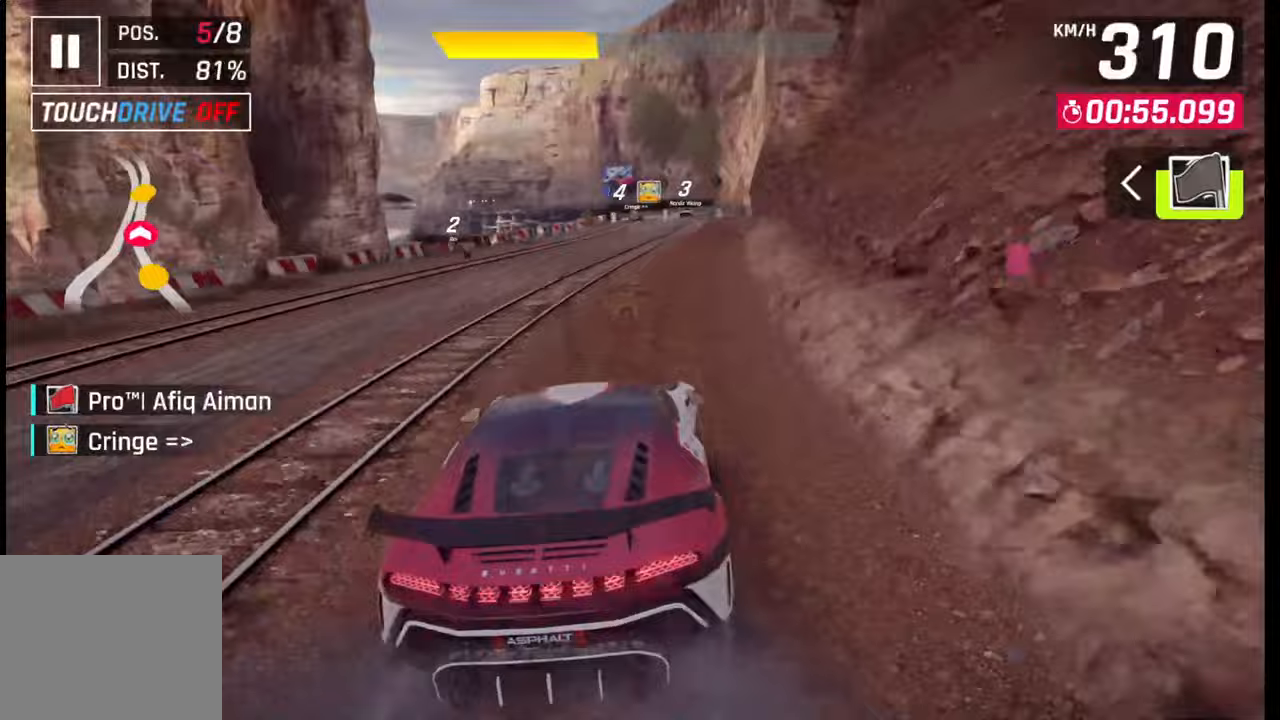
{"buttons": [], "left_stick": "center", "right_stick": "center", "events": [[50, "SQUARE", "up"]]}
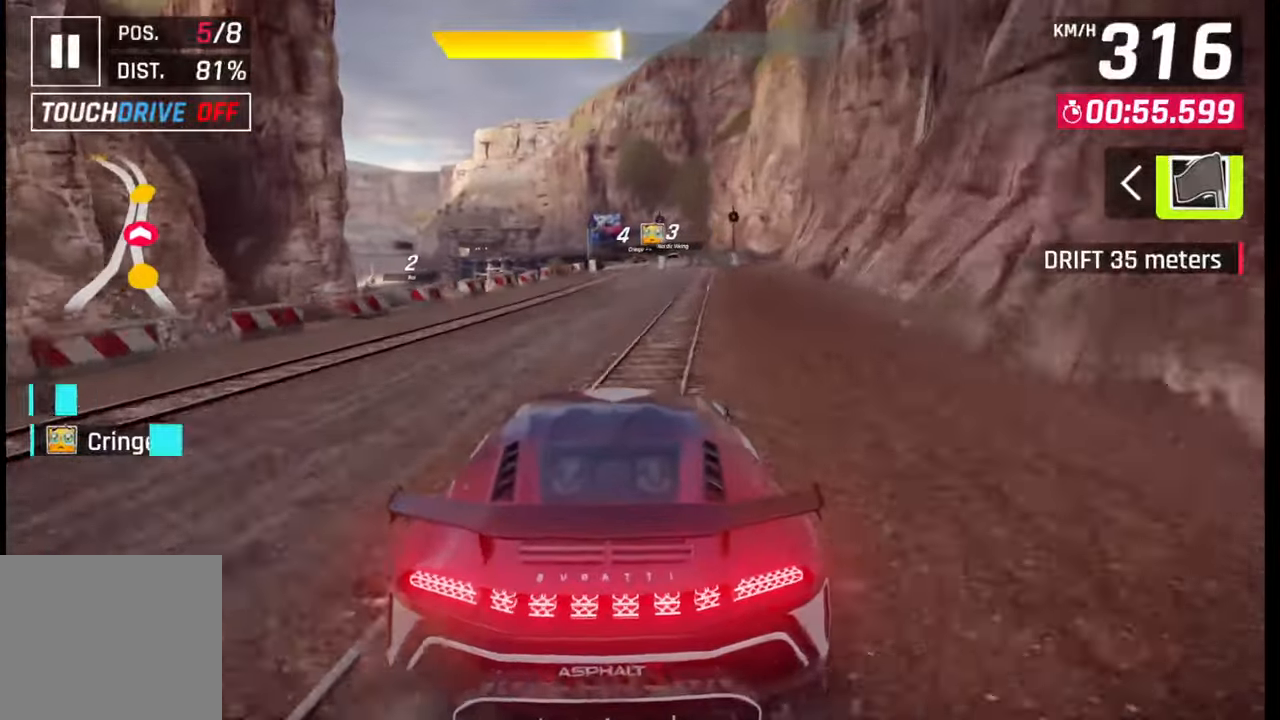
{"buttons": [], "left_stick": "center", "right_stick": "center", "events": [[250, "SQUARE", "down"], [350, "SQUARE", "up"]]}
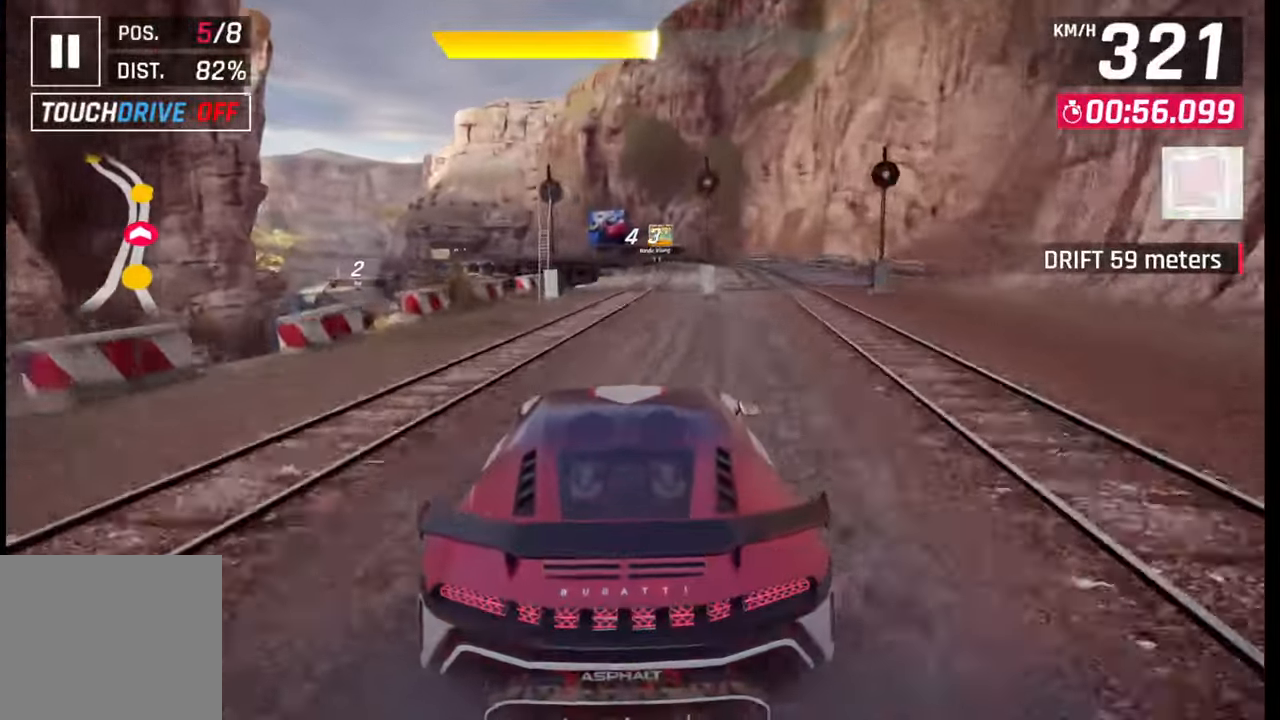
{"buttons": [], "left_stick": "left", "right_stick": "center", "events": [[233, "left_stick", "left"]]}